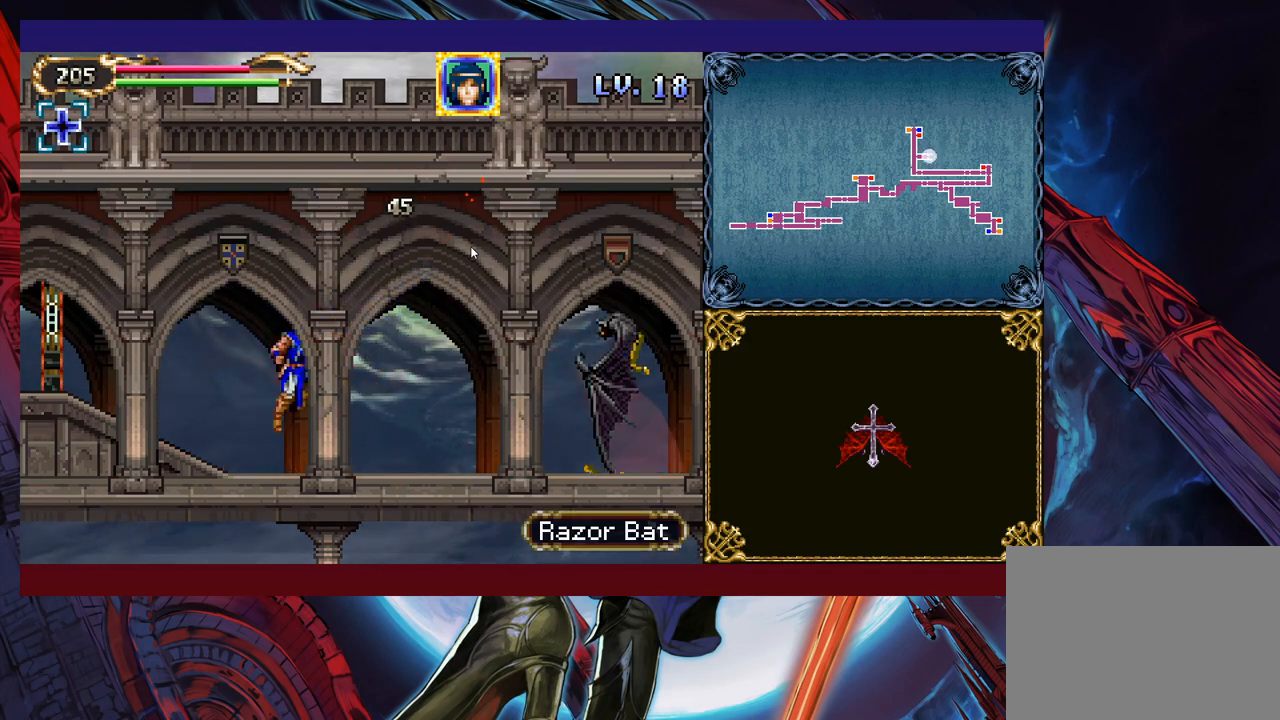
Gameplay with a controller (Xbox layout); each line is a JSON object with the inputs held at the frame after it. "events" lists button and stick changes between this image and that frame as [ms after this image, input, new state], when the widget could be followed in between. Not read: L2 R2 right_stick.
{"buttons": [], "left_stick": "center", "events": [[83, "B", "up"], [83, "X", "up"], [233, "left_stick", "center"]]}
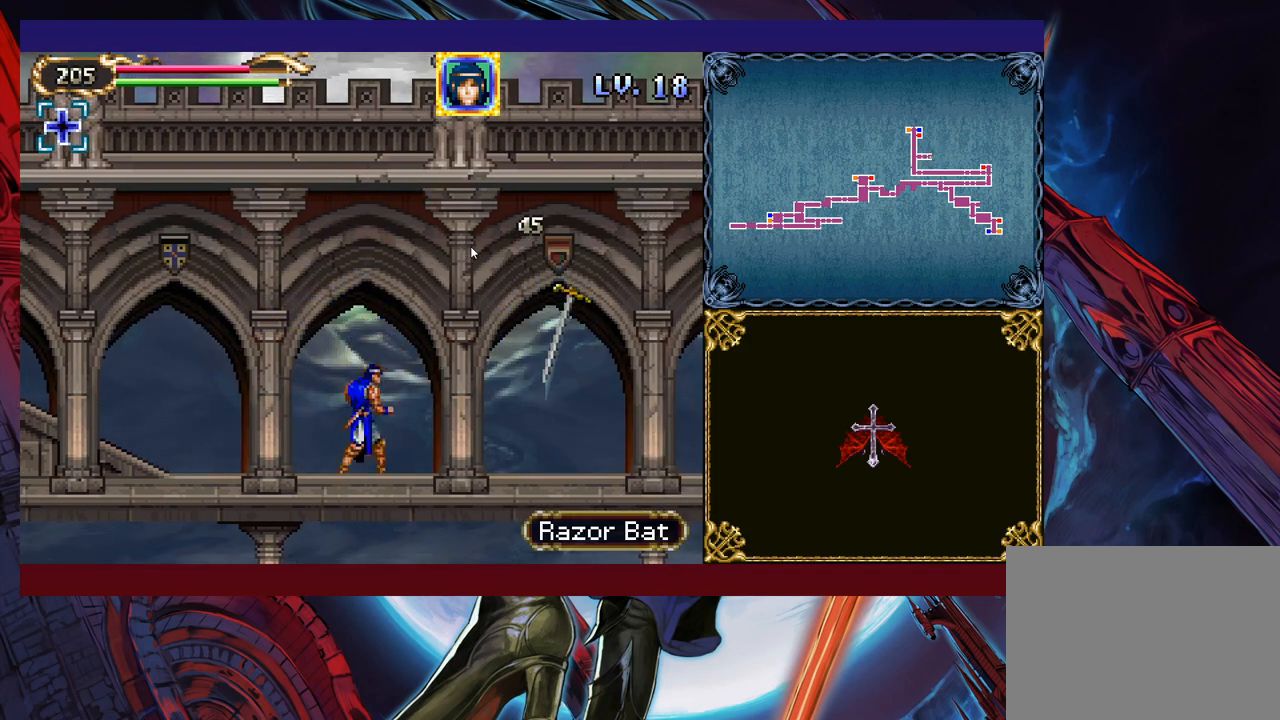
{"buttons": [], "left_stick": "center", "events": [[33, "B", "down"], [67, "X", "down"], [217, "X", "up"], [383, "B", "up"]]}
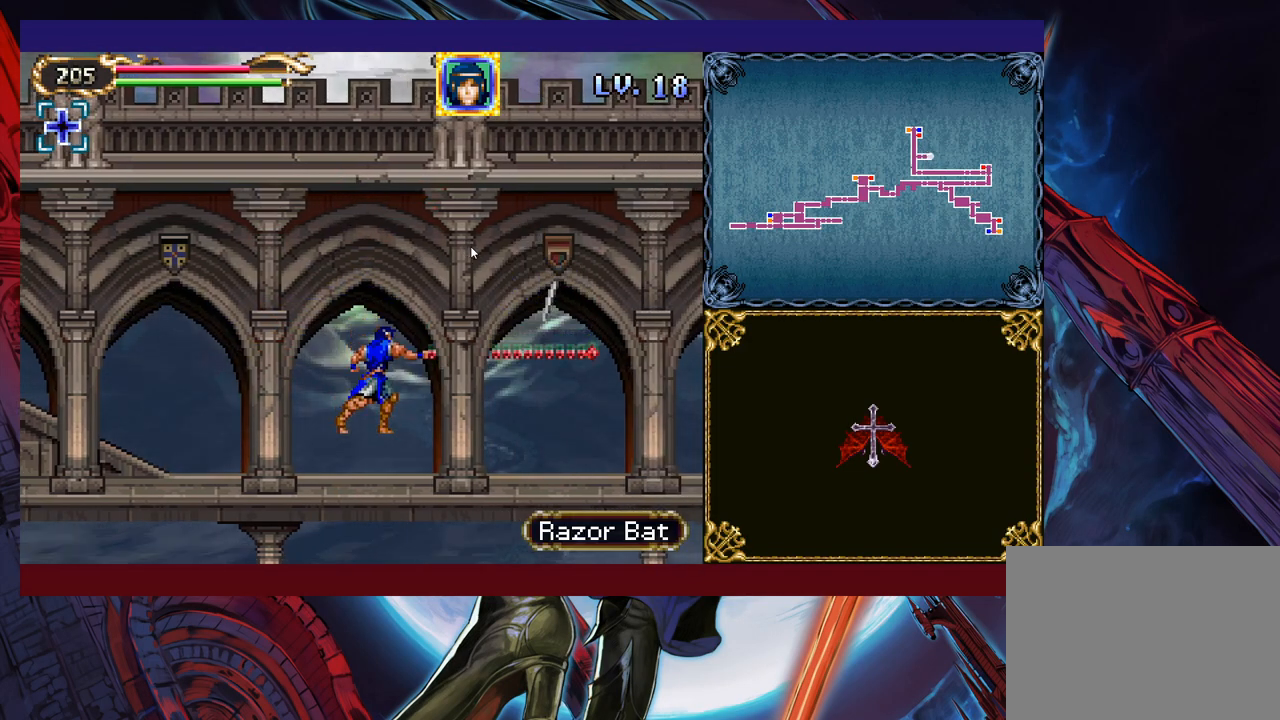
{"buttons": [], "left_stick": "center", "events": [[283, "B", "down"], [317, "X", "down"], [467, "B", "up"], [467, "X", "up"]]}
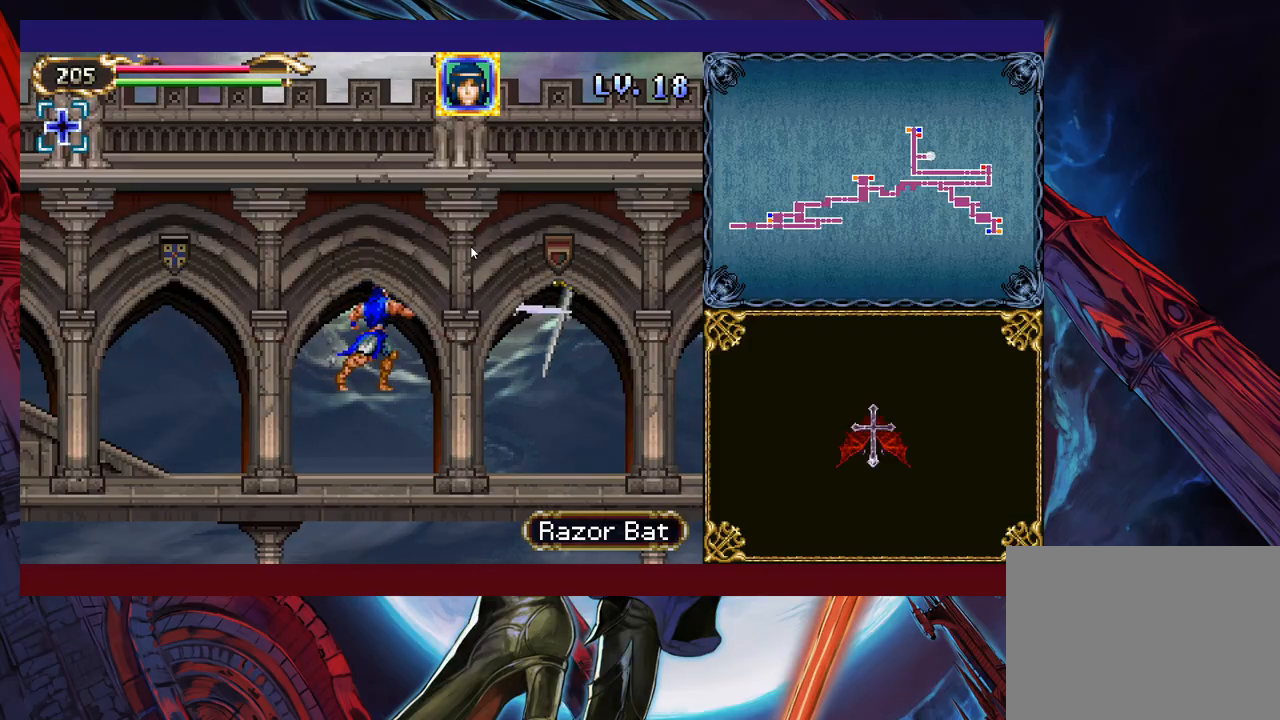
{"buttons": ["B", "X"], "left_stick": "center", "events": [[383, "B", "down"], [467, "X", "down"]]}
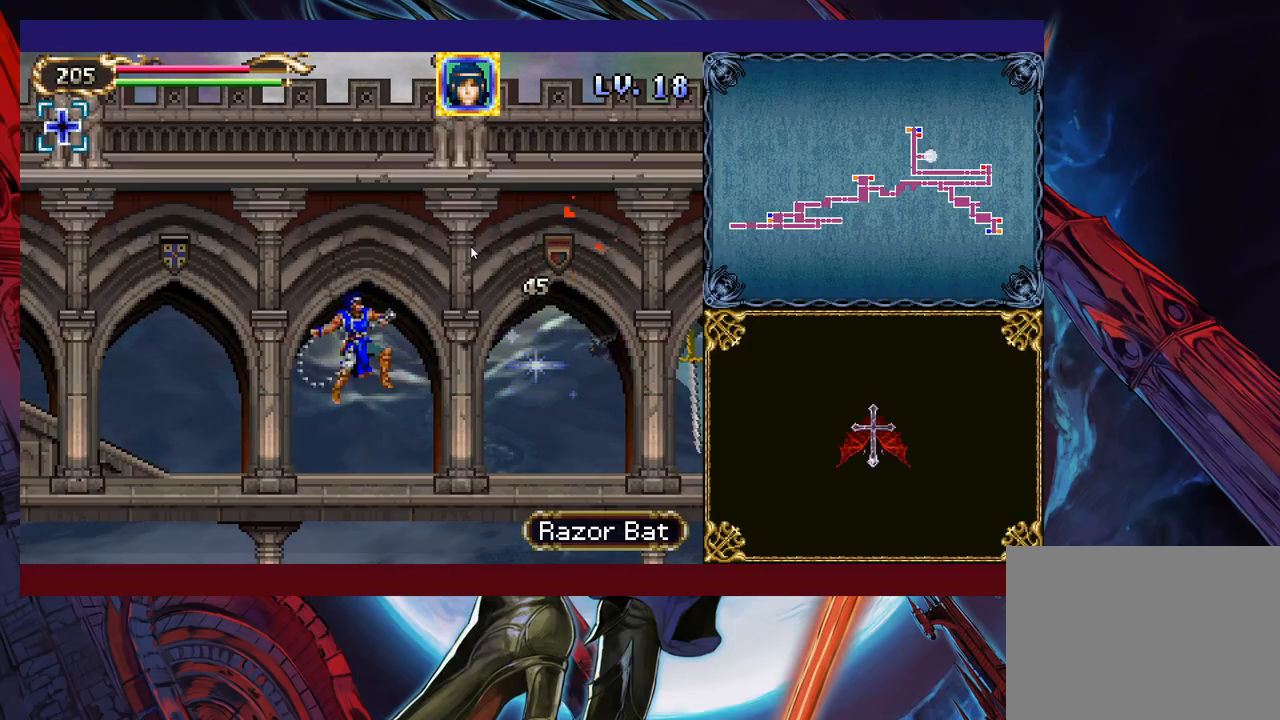
{"buttons": ["B"], "left_stick": "down-right", "events": [[33, "B", "up"], [67, "X", "up"], [183, "left_stick", "right"], [433, "left_stick", "down-right"], [483, "B", "down"]]}
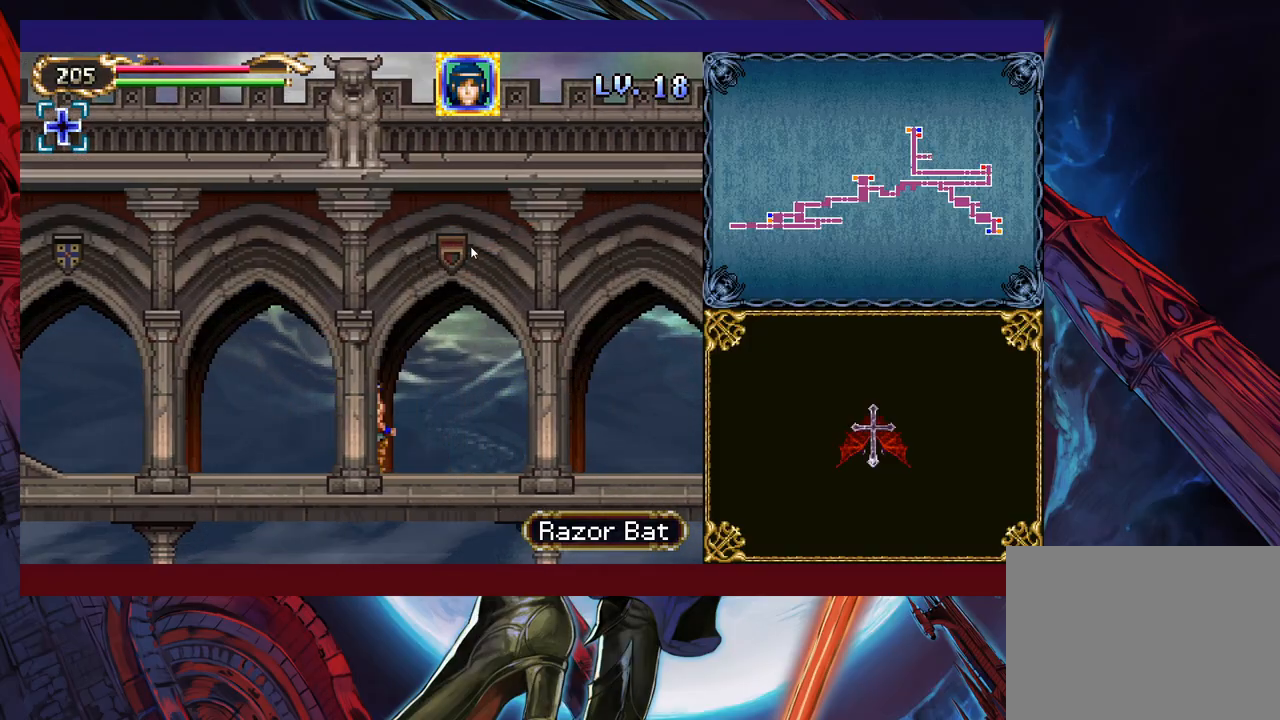
{"buttons": [], "left_stick": "center", "events": [[33, "B", "up"], [117, "B", "down"], [233, "B", "up"], [317, "left_stick", "right"], [333, "X", "down"], [483, "X", "up"], [483, "left_stick", "center"]]}
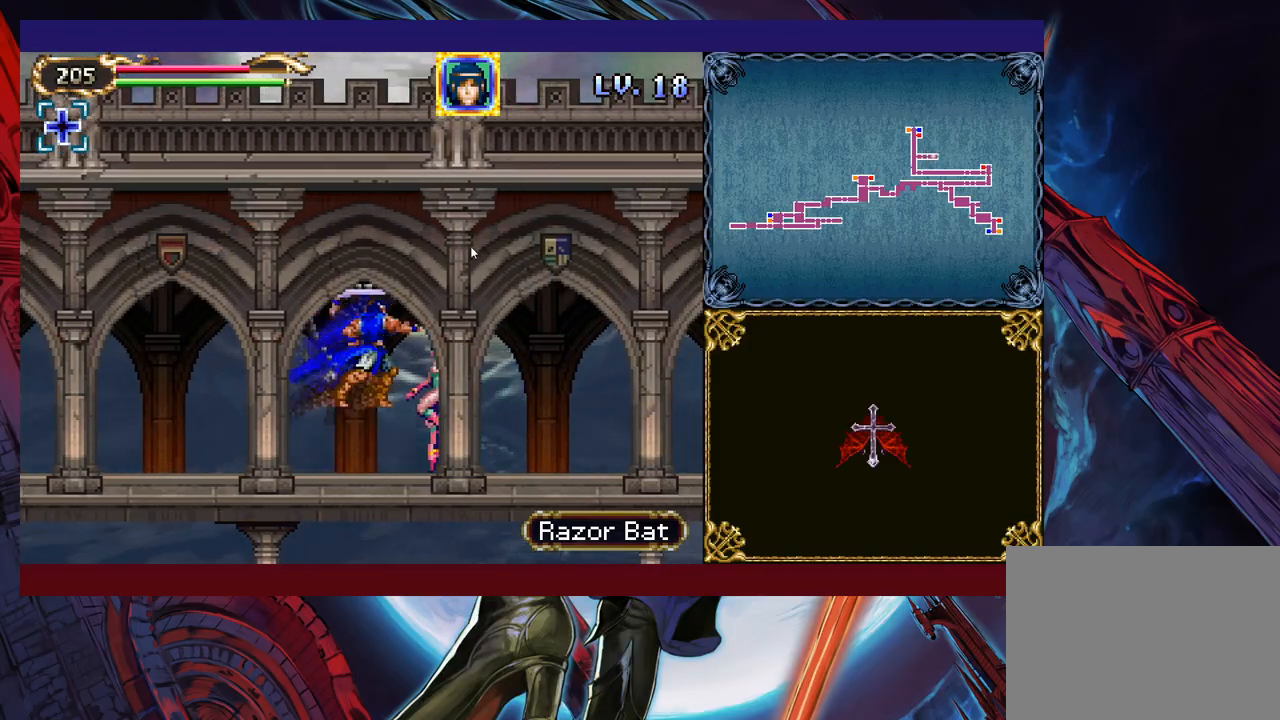
{"buttons": [], "left_stick": "left", "events": [[33, "left_stick", "left"]]}
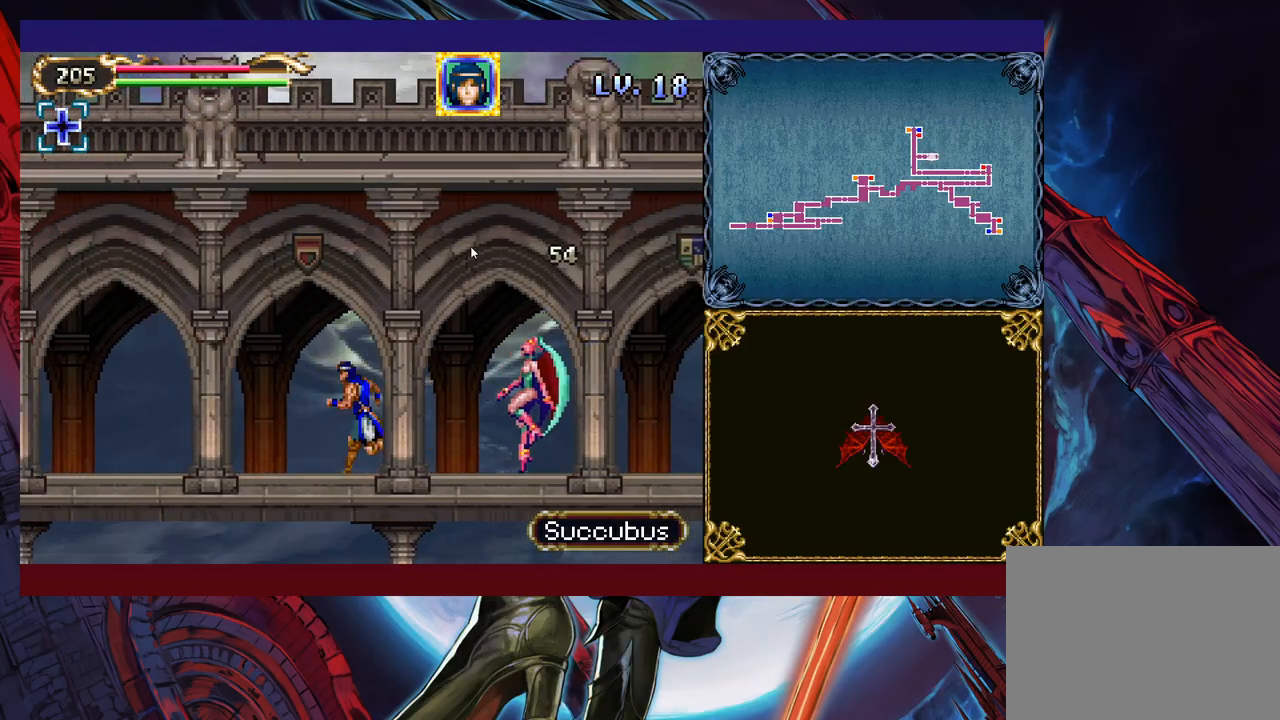
{"buttons": [], "left_stick": "center", "events": [[17, "left_stick", "down-right"], [83, "X", "down"], [83, "left_stick", "center"], [233, "X", "up"]]}
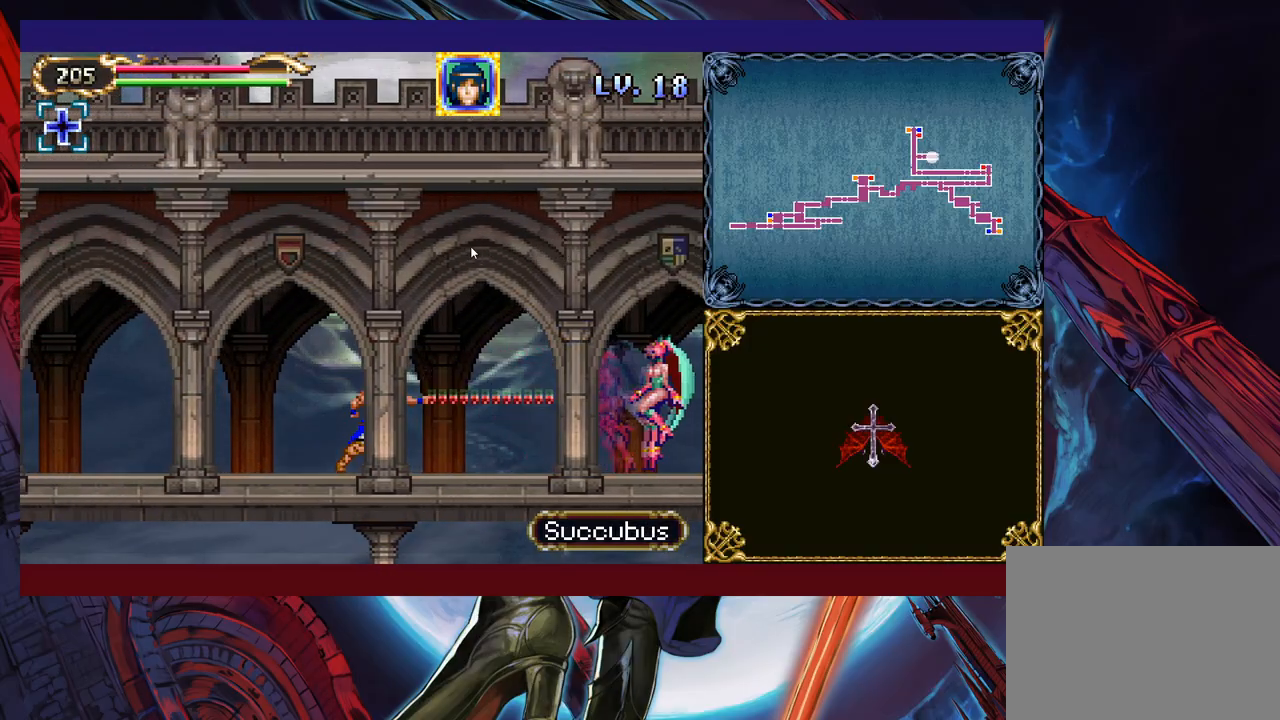
{"buttons": [], "left_stick": "right", "events": [[67, "left_stick", "down"], [183, "B", "down"], [183, "left_stick", "right"], [233, "B", "up"], [233, "left_stick", "center"], [283, "X", "down"], [367, "left_stick", "right"], [433, "X", "up"]]}
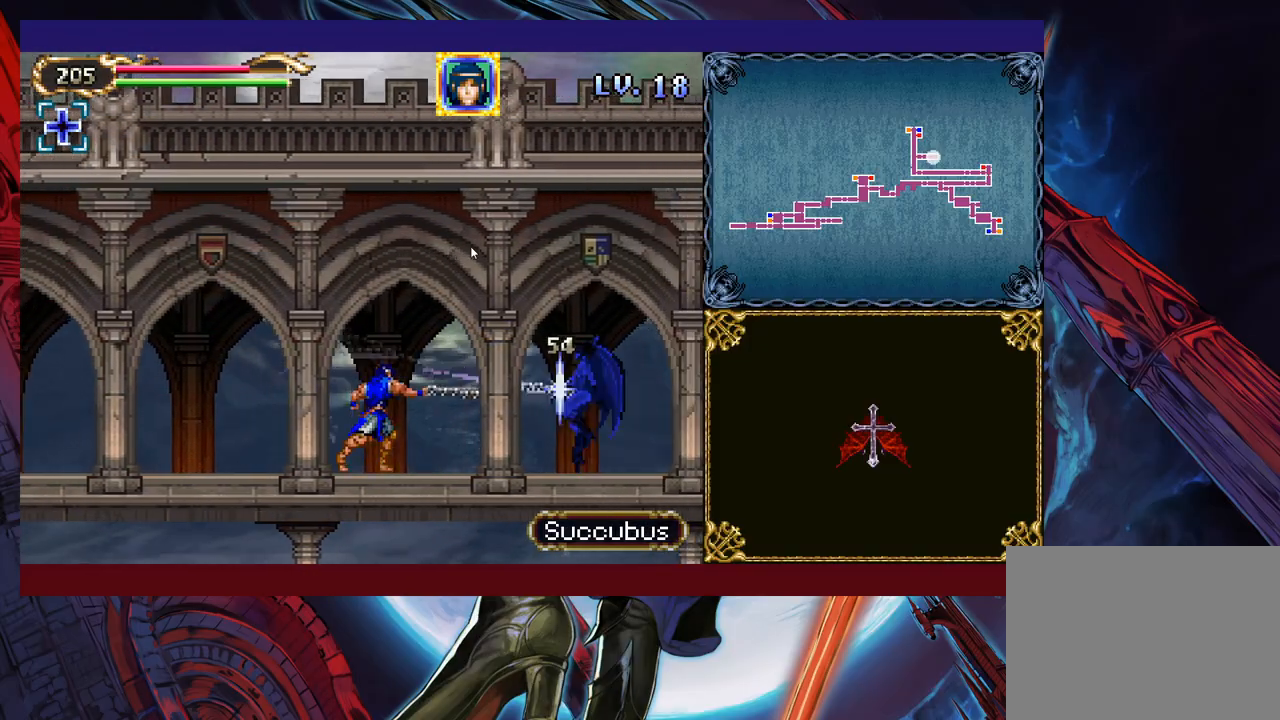
{"buttons": ["X"], "left_stick": "center", "events": [[17, "left_stick", "center"], [133, "X", "down"], [183, "X", "up"], [233, "X", "down"], [317, "X", "up"], [383, "X", "down"]]}
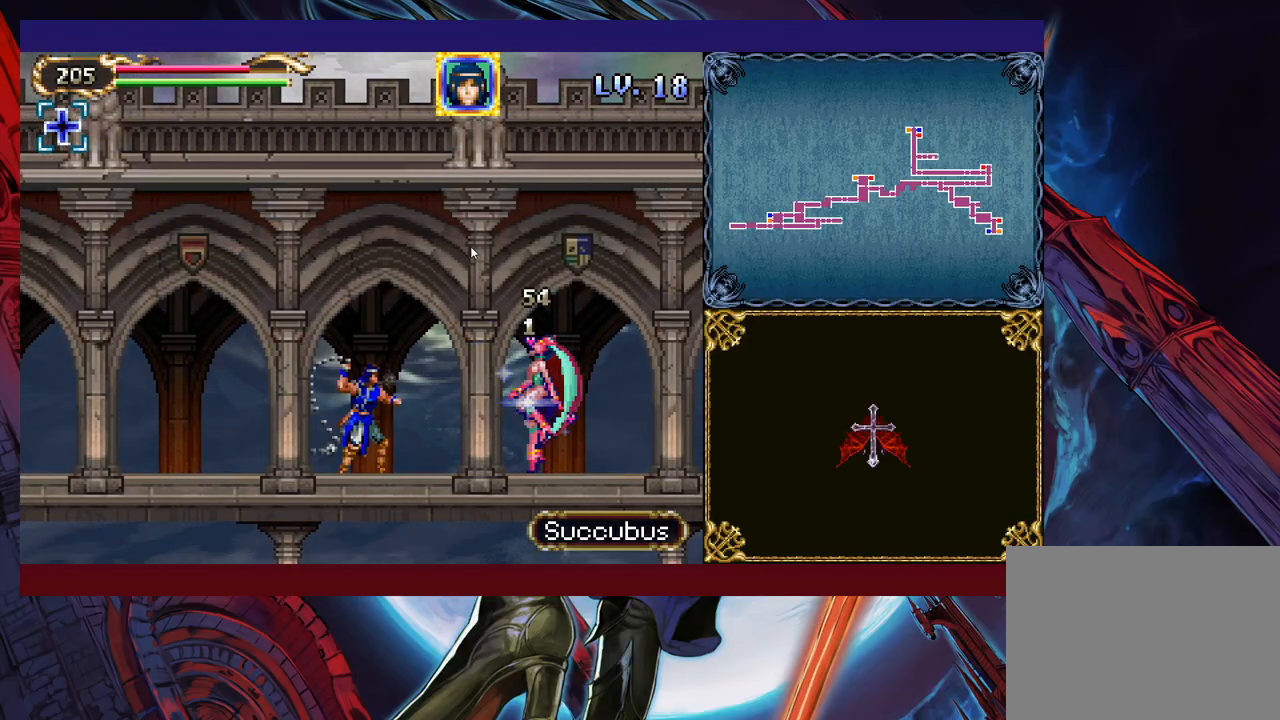
{"buttons": [], "left_stick": "down", "events": [[17, "X", "up"], [167, "left_stick", "down"], [183, "Y", "down"], [233, "Y", "up"], [283, "left_stick", "right"], [383, "left_stick", "down"]]}
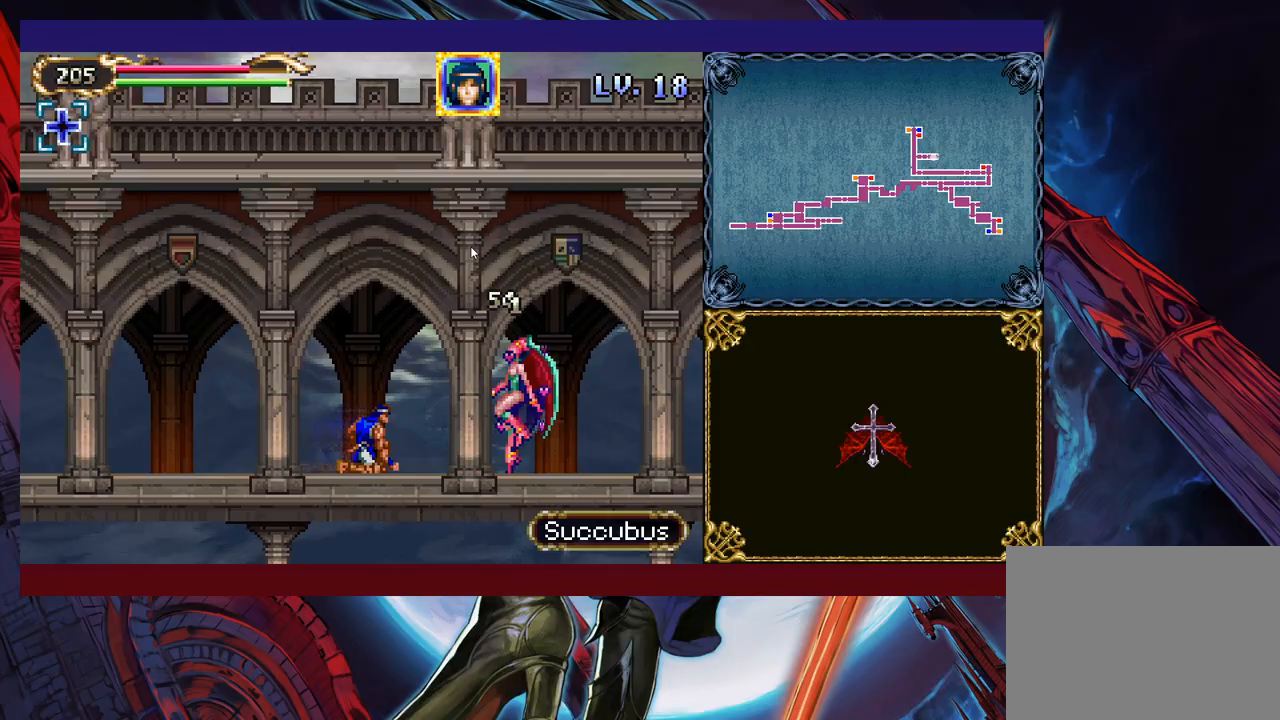
{"buttons": [], "left_stick": "right", "events": [[17, "left_stick", "center"], [117, "left_stick", "left"], [283, "B", "down"], [433, "B", "up"], [467, "left_stick", "right"]]}
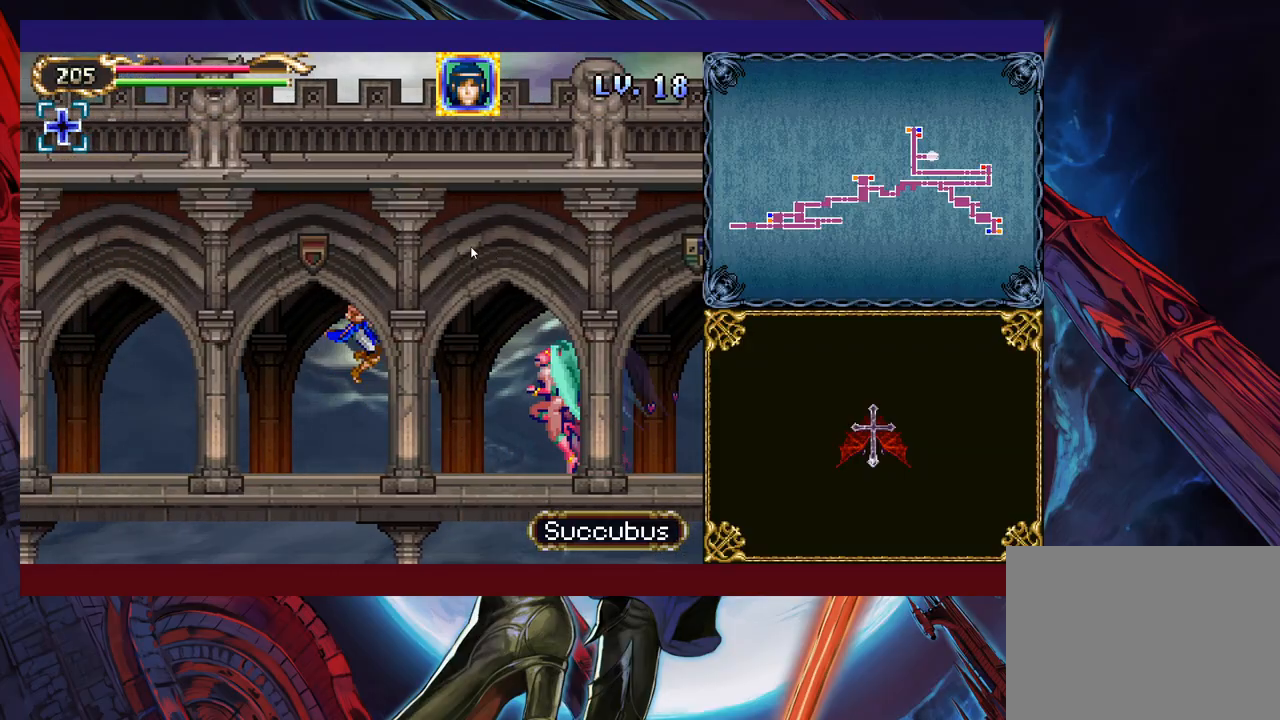
{"buttons": [], "left_stick": "center", "events": [[33, "X", "down"], [83, "left_stick", "center"], [133, "left_stick", "left"], [283, "X", "up"], [317, "left_stick", "center"]]}
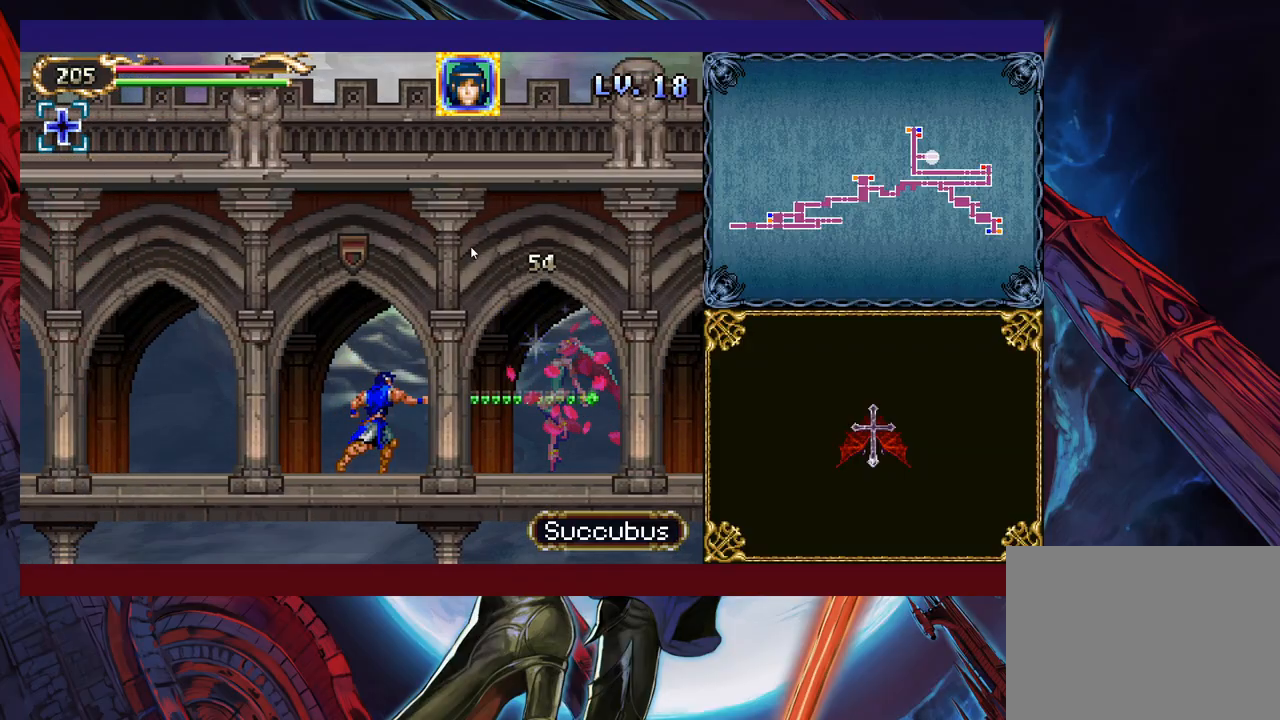
{"buttons": [], "left_stick": "down-right", "events": [[83, "left_stick", "down"], [117, "B", "down"], [183, "B", "up"], [217, "left_stick", "down-right"], [283, "B", "down"], [433, "B", "up"]]}
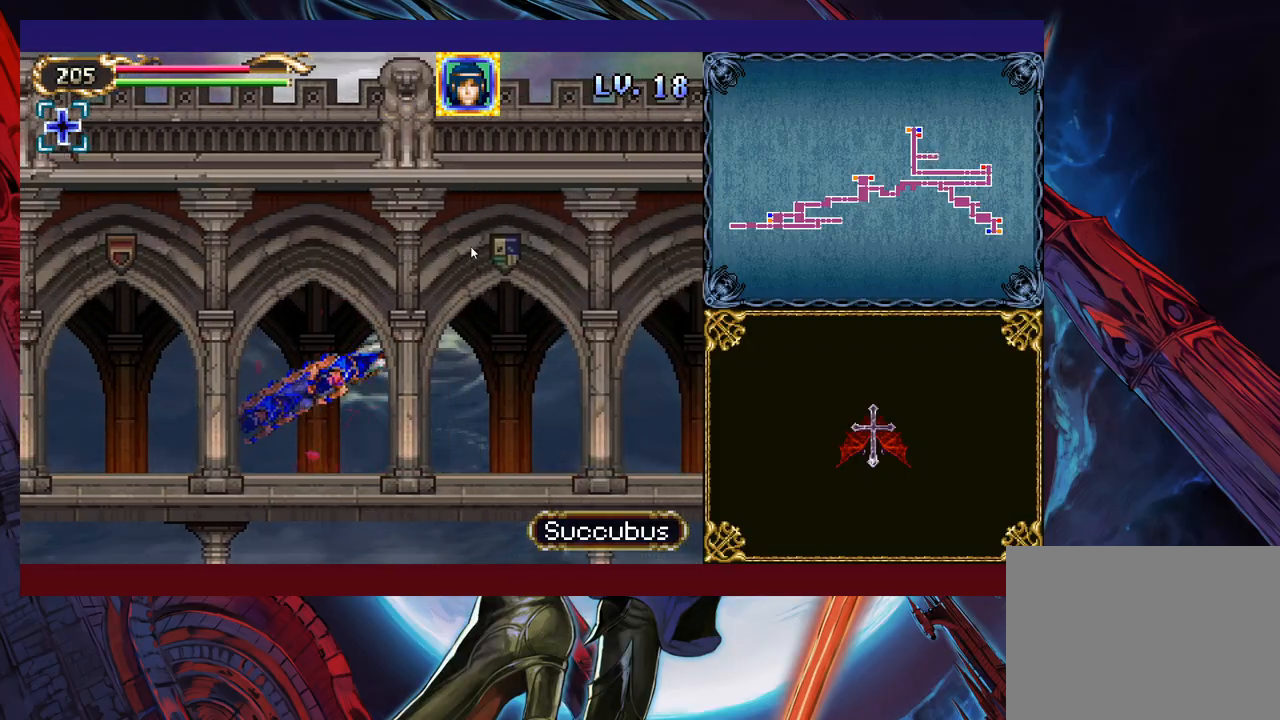
{"buttons": [], "left_stick": "down-right", "events": [[233, "X", "down"], [417, "X", "up"]]}
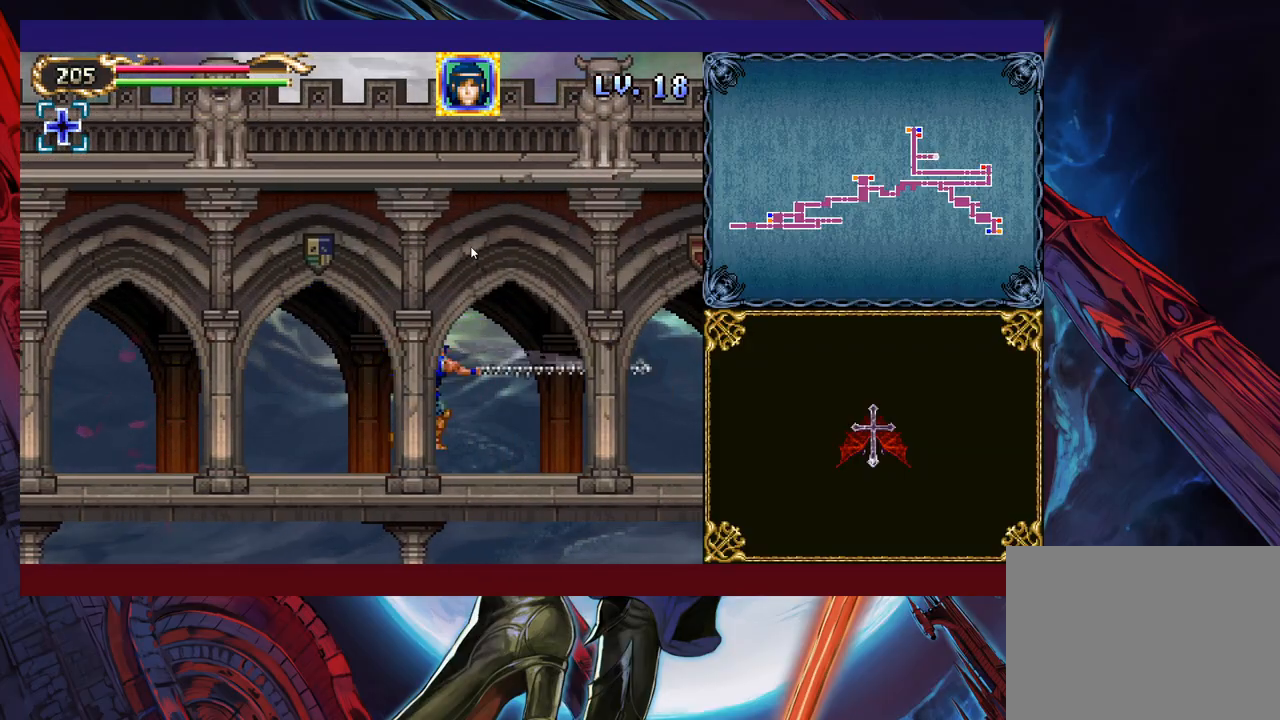
{"buttons": ["B"], "left_stick": "down-right", "events": [[267, "B", "down"], [333, "B", "up"], [433, "B", "down"]]}
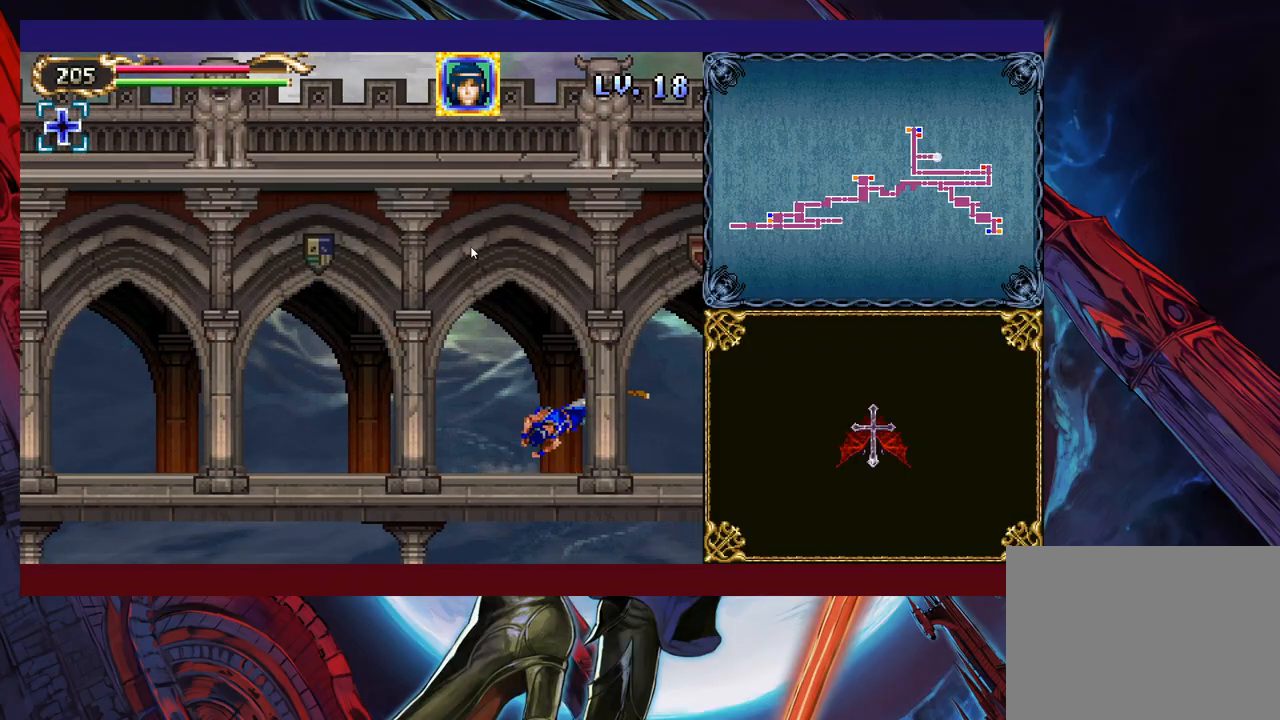
{"buttons": ["X"], "left_stick": "right", "events": [[33, "B", "up"], [133, "left_stick", "center"], [433, "X", "down"], [467, "left_stick", "right"]]}
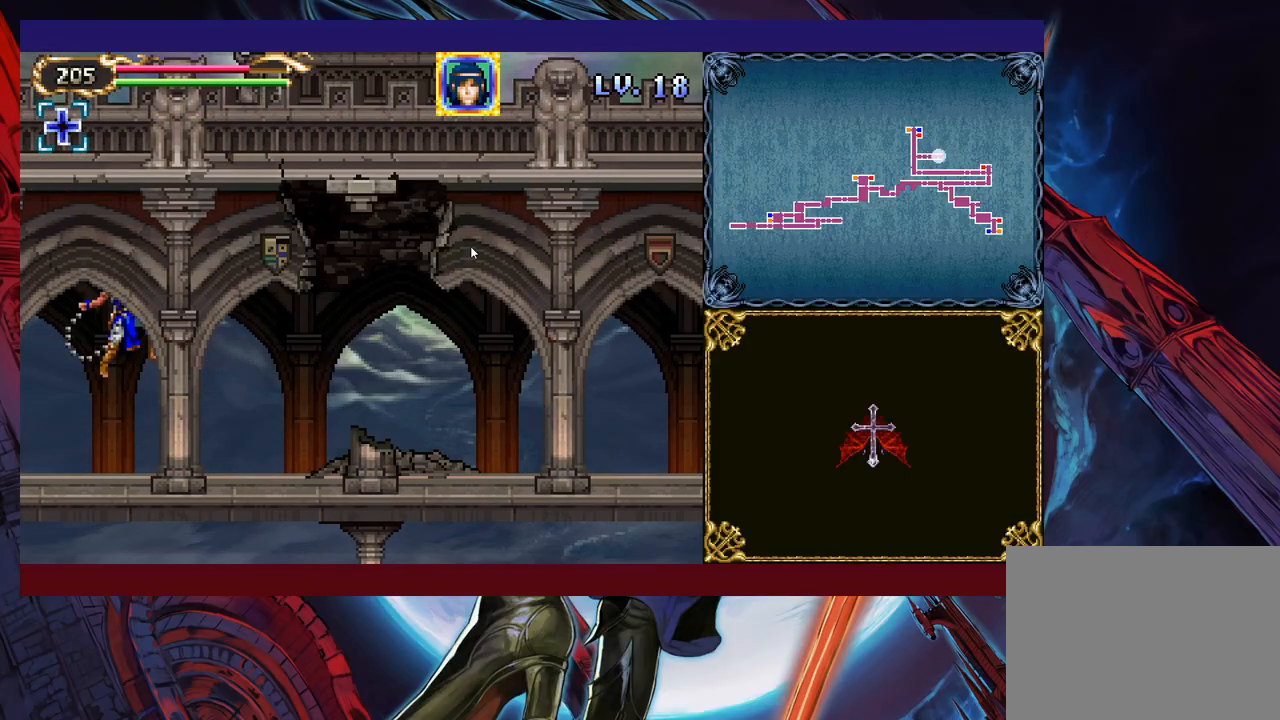
{"buttons": [], "left_stick": "down-right", "events": [[167, "X", "up"], [417, "left_stick", "down-right"]]}
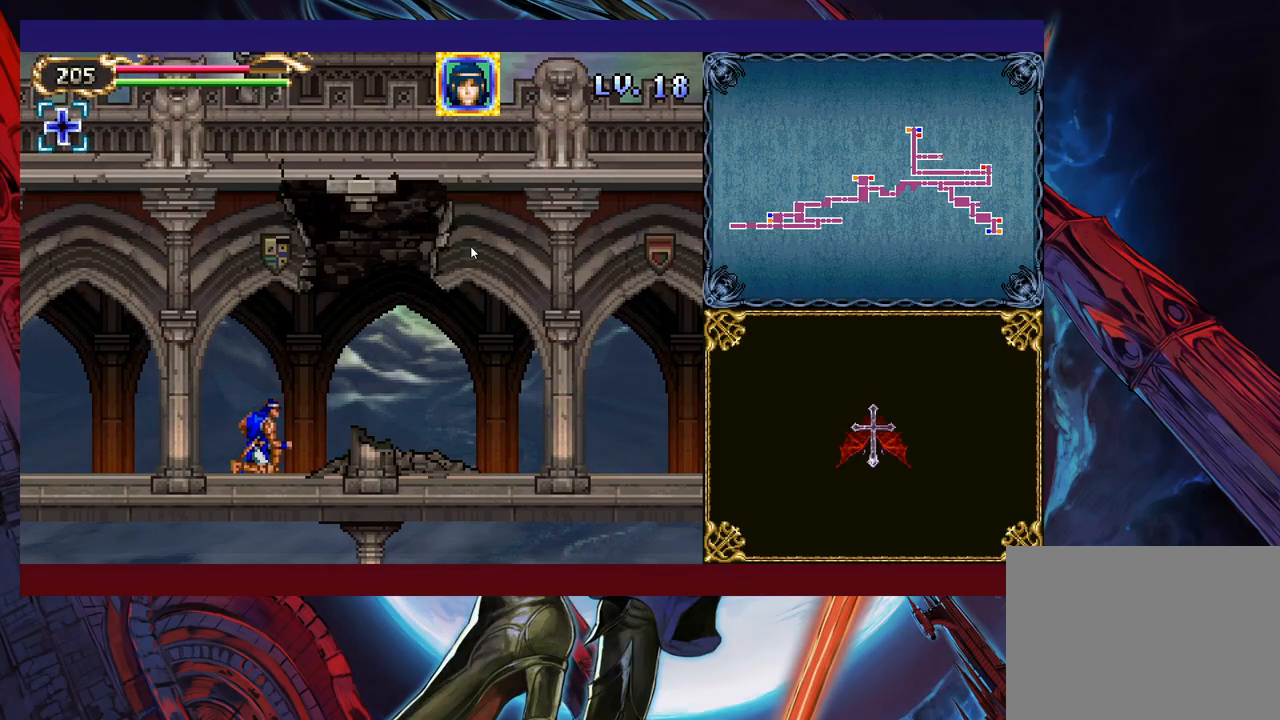
{"buttons": ["X"], "left_stick": "right", "events": [[17, "B", "down"], [83, "B", "up"], [167, "B", "down"], [267, "B", "up"], [433, "left_stick", "right"], [483, "X", "down"]]}
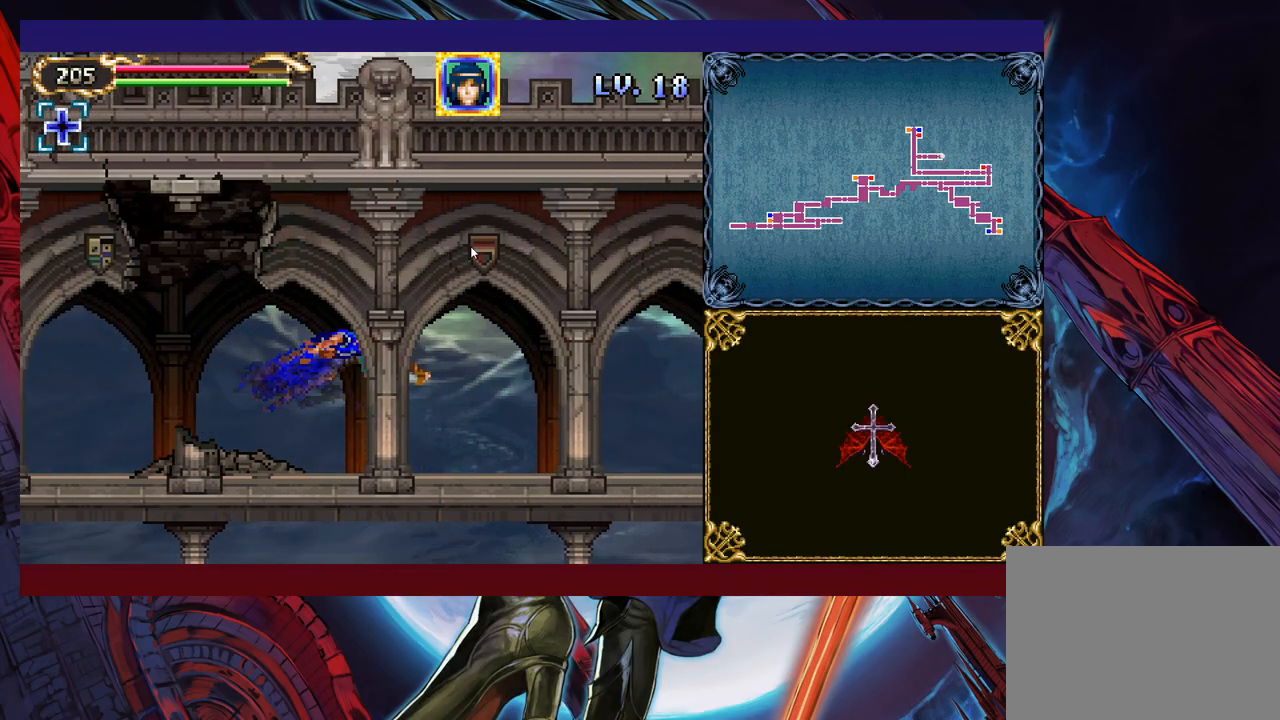
{"buttons": [], "left_stick": "center", "events": [[333, "X", "up"], [483, "left_stick", "center"]]}
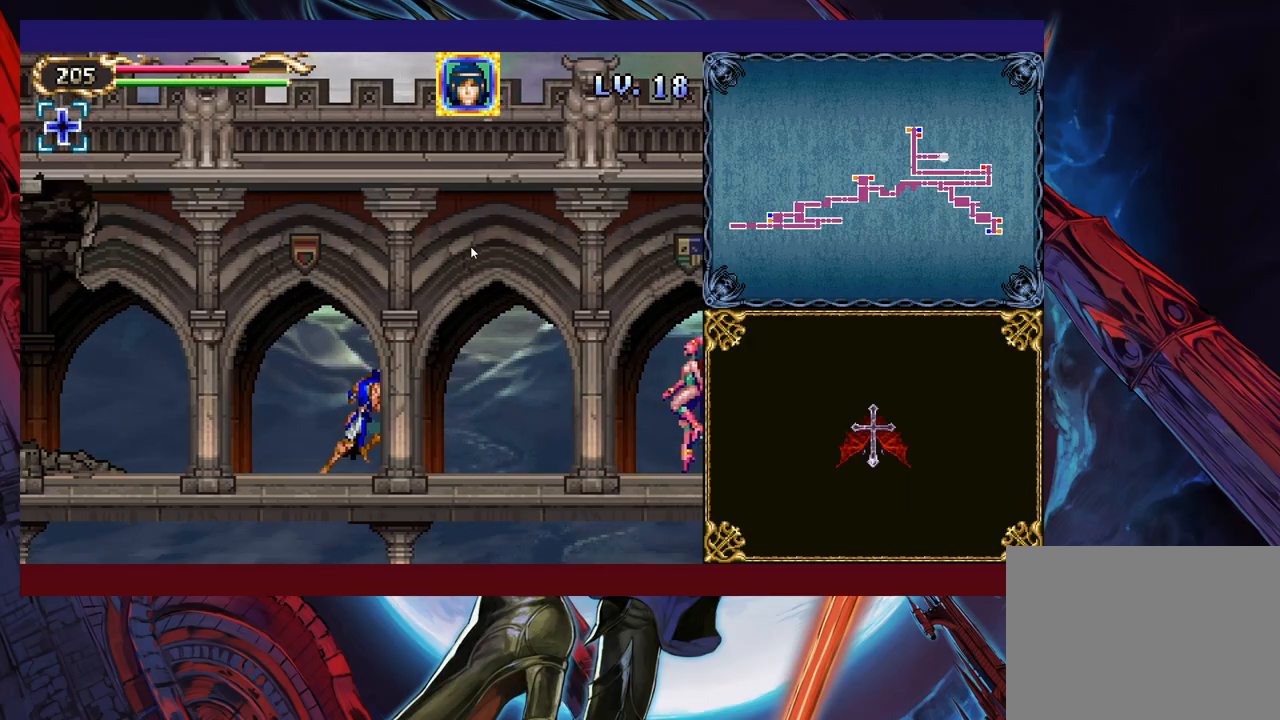
{"buttons": [], "left_stick": "center", "events": [[167, "left_stick", "right"], [383, "X", "down"], [433, "left_stick", "up"], [483, "X", "up"], [483, "left_stick", "center"]]}
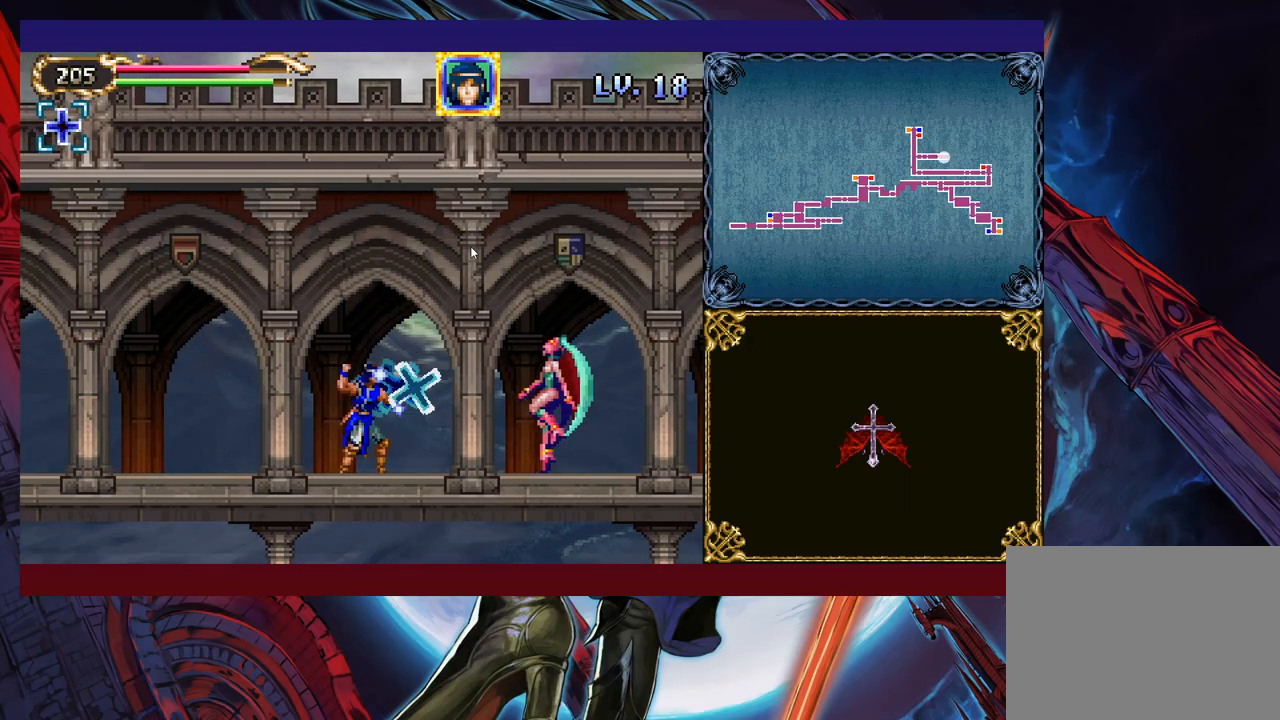
{"buttons": [], "left_stick": "center", "events": [[83, "X", "down"], [133, "X", "up"], [233, "X", "down"], [283, "X", "up"], [383, "X", "down"], [467, "X", "up"]]}
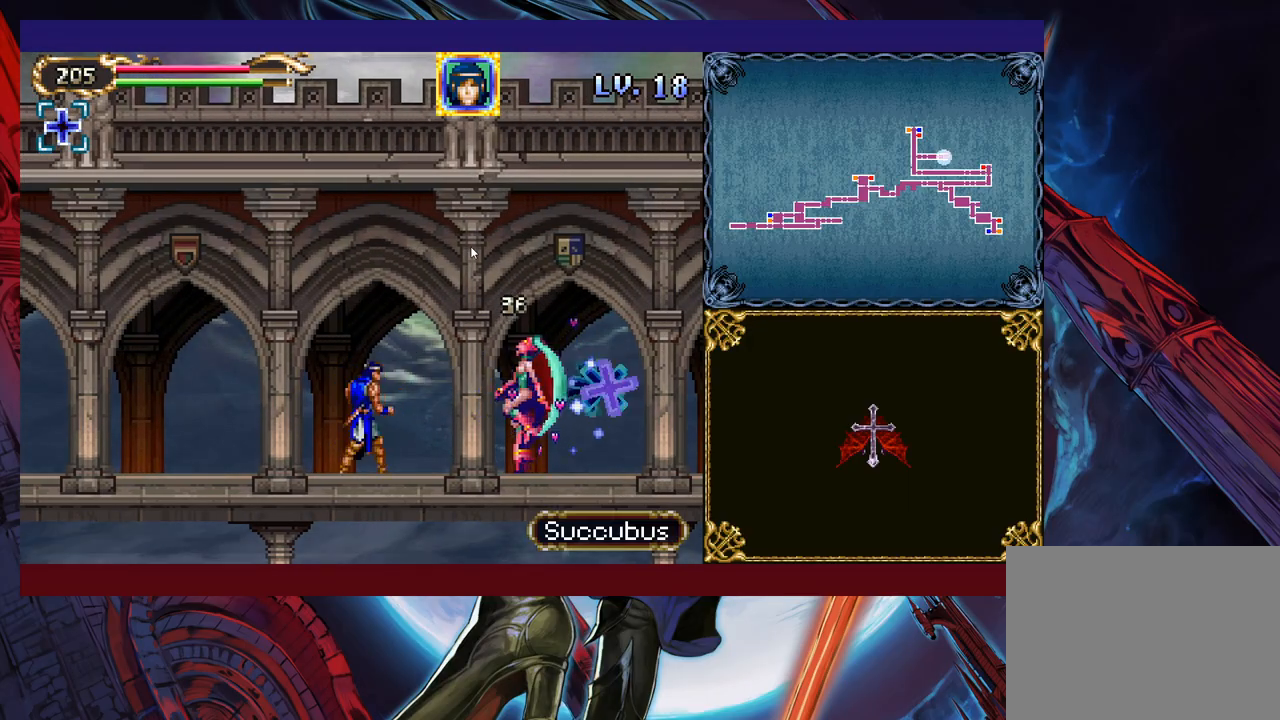
{"buttons": ["Y"], "left_stick": "center", "events": [[33, "X", "down"], [133, "X", "up"], [217, "X", "down"], [283, "X", "up"], [383, "Y", "down"]]}
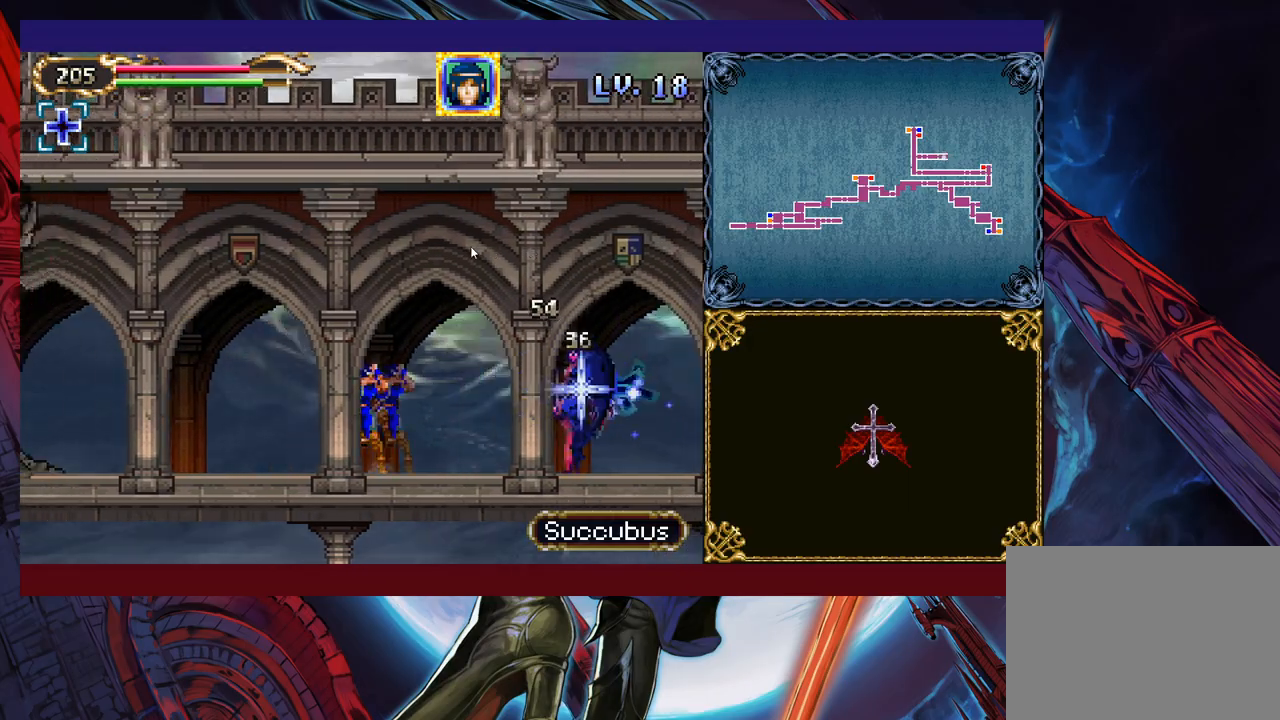
{"buttons": [], "left_stick": "center", "events": [[17, "Y", "up"], [117, "X", "down"], [183, "X", "up"], [267, "X", "down"], [383, "X", "up"]]}
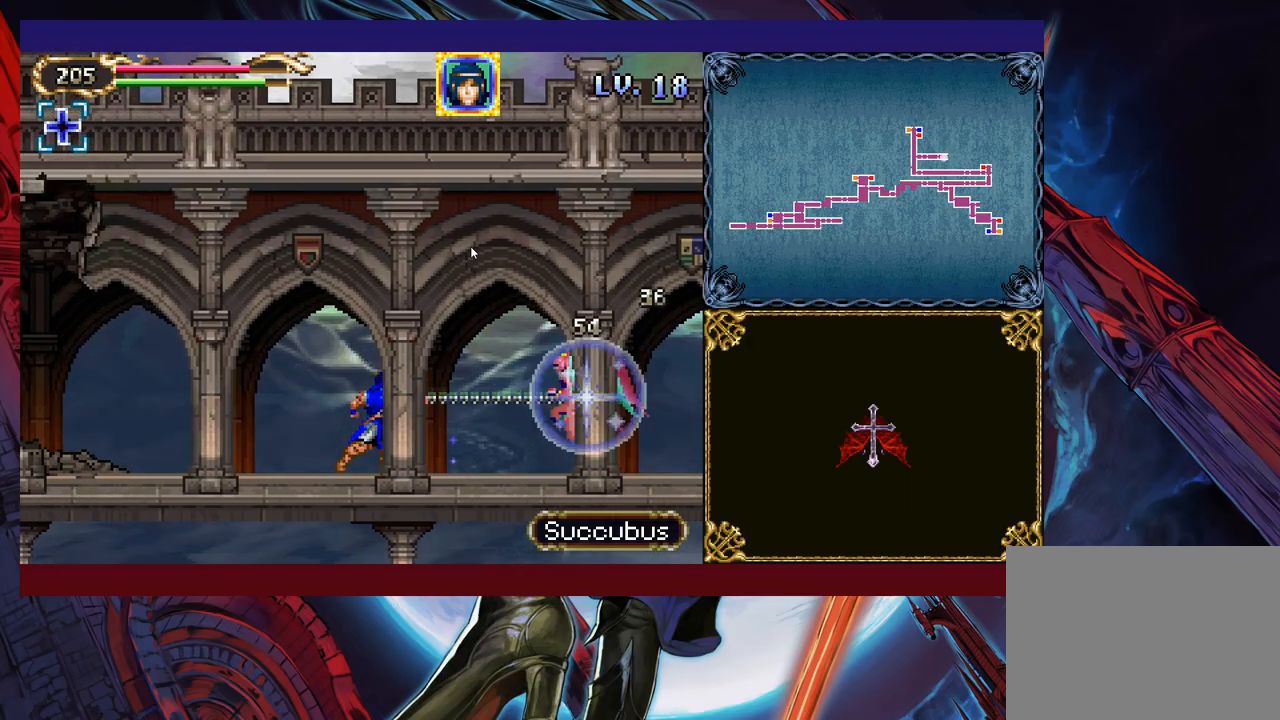
{"buttons": [], "left_stick": "center", "events": [[133, "B", "down"], [133, "left_stick", "down"], [217, "B", "up"], [283, "B", "down"], [383, "B", "up"], [383, "left_stick", "center"]]}
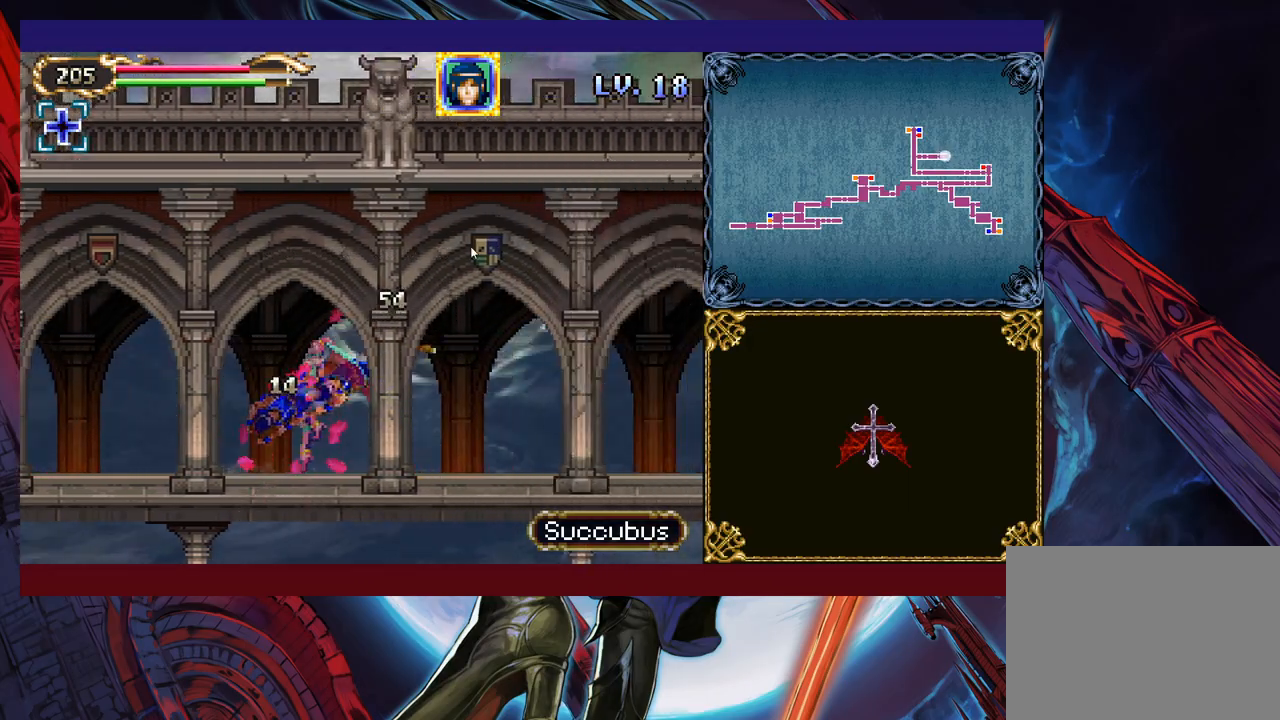
{"buttons": [], "left_stick": "right", "events": [[83, "X", "down"], [117, "X", "up"], [467, "left_stick", "right"]]}
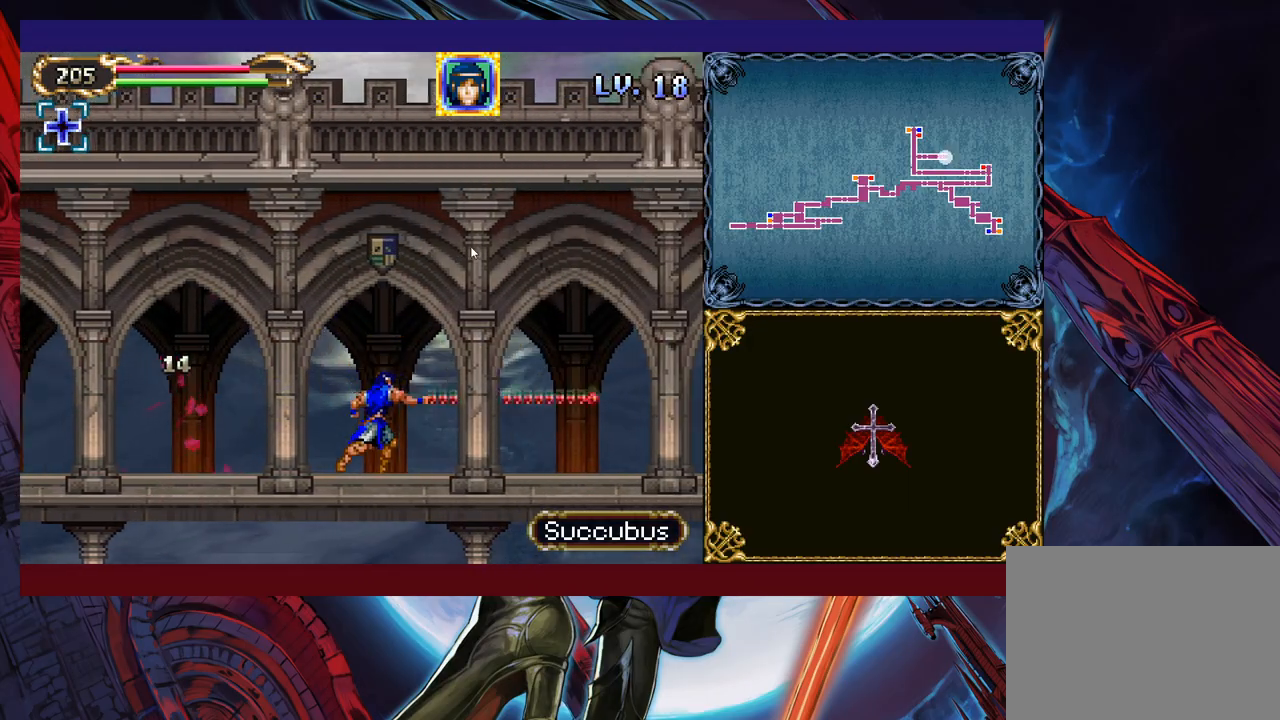
{"buttons": [], "left_stick": "right", "events": [[133, "left_stick", "down-right"], [217, "B", "down"], [267, "B", "up"], [333, "B", "down"], [383, "B", "up"], [483, "left_stick", "right"]]}
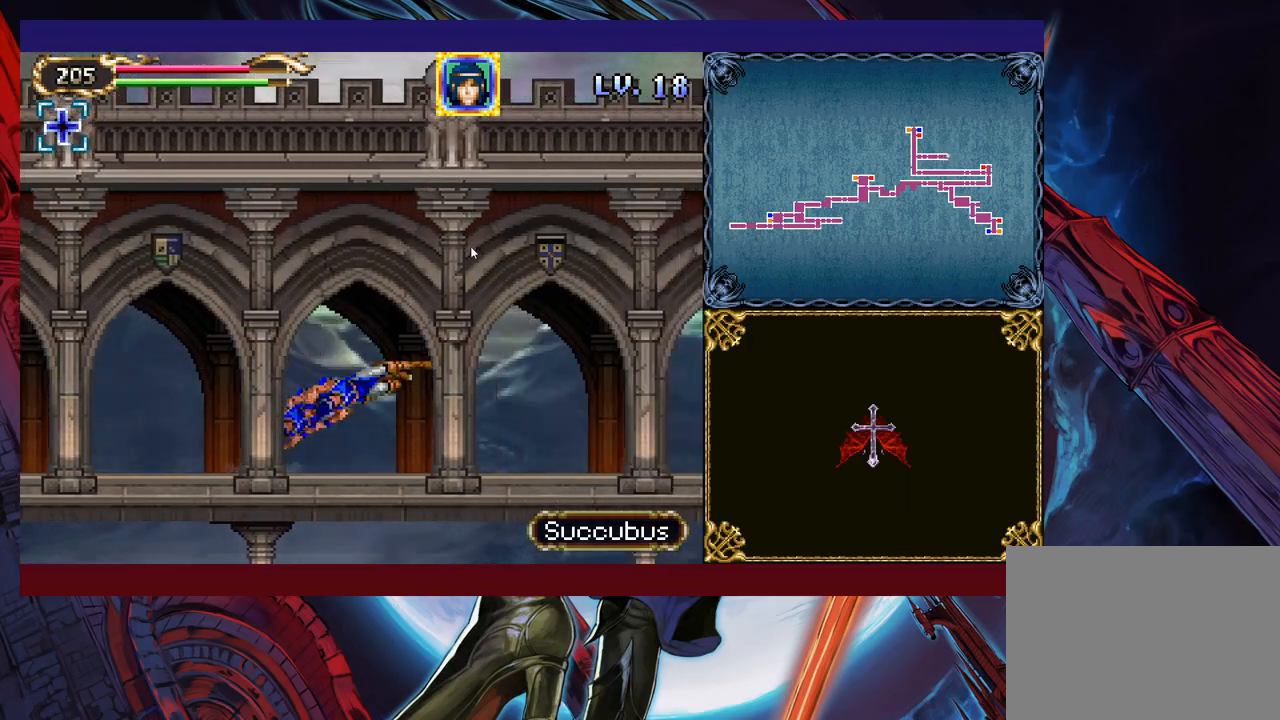
{"buttons": [], "left_stick": "right", "events": [[17, "X", "down"], [83, "left_stick", "center"], [183, "left_stick", "right"], [283, "X", "up"]]}
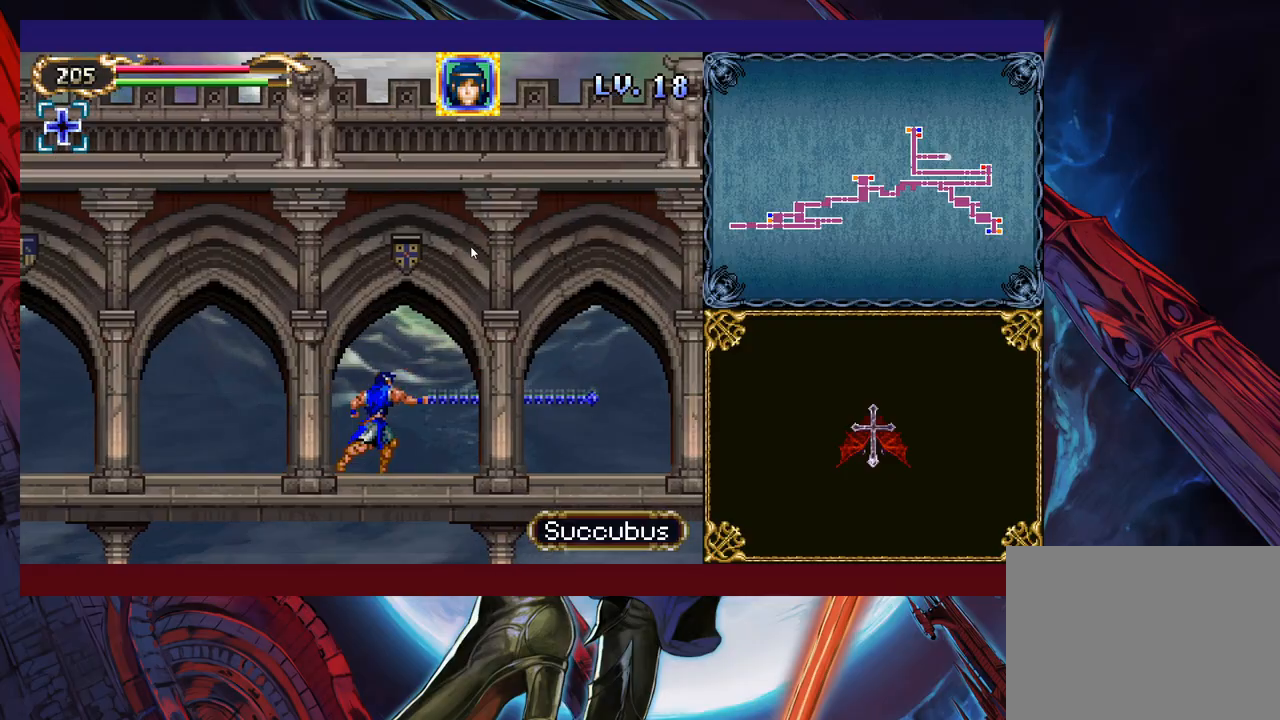
{"buttons": [], "left_stick": "center", "events": [[333, "X", "down"], [367, "left_stick", "up"], [417, "left_stick", "center"], [433, "X", "up"]]}
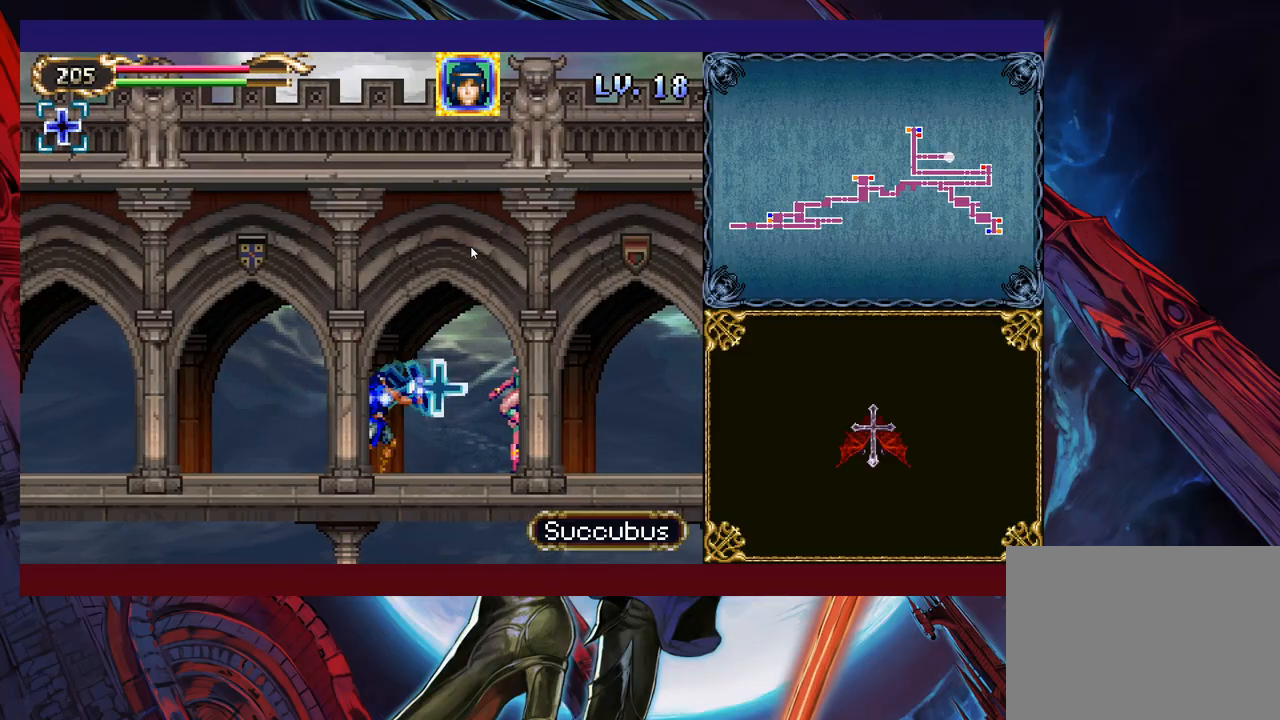
{"buttons": [], "left_stick": "center", "events": [[33, "X", "down"], [83, "X", "up"], [167, "X", "down"], [233, "X", "up"], [333, "X", "down"], [417, "X", "up"]]}